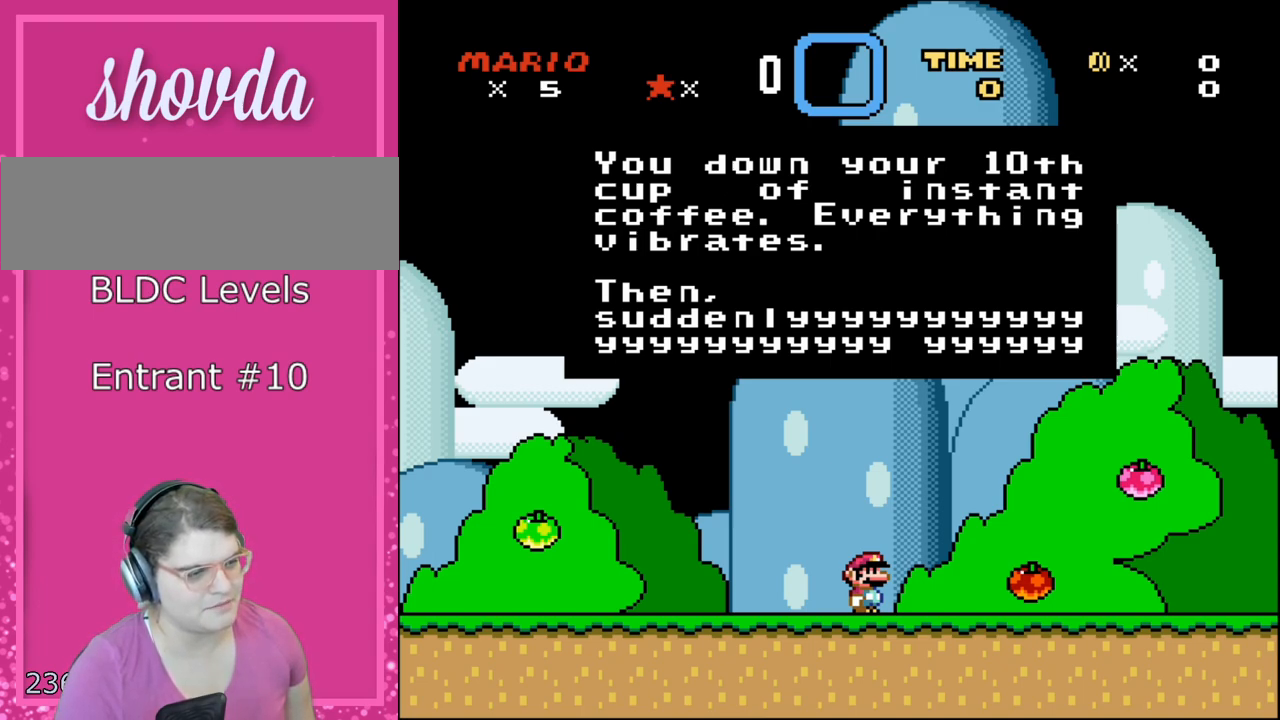
Gameplay with a controller (Nintendo layout); each line is a JSON object with the inputs held at the frame after it. "events" lists button and stick changes between this image and that frame as [ms after this image, input, new state], when the widget could be followed in between. Not read: L3 R3 SELECT.
{"buttons": [], "events": [[117, "A", "down"], [167, "A", "up"]]}
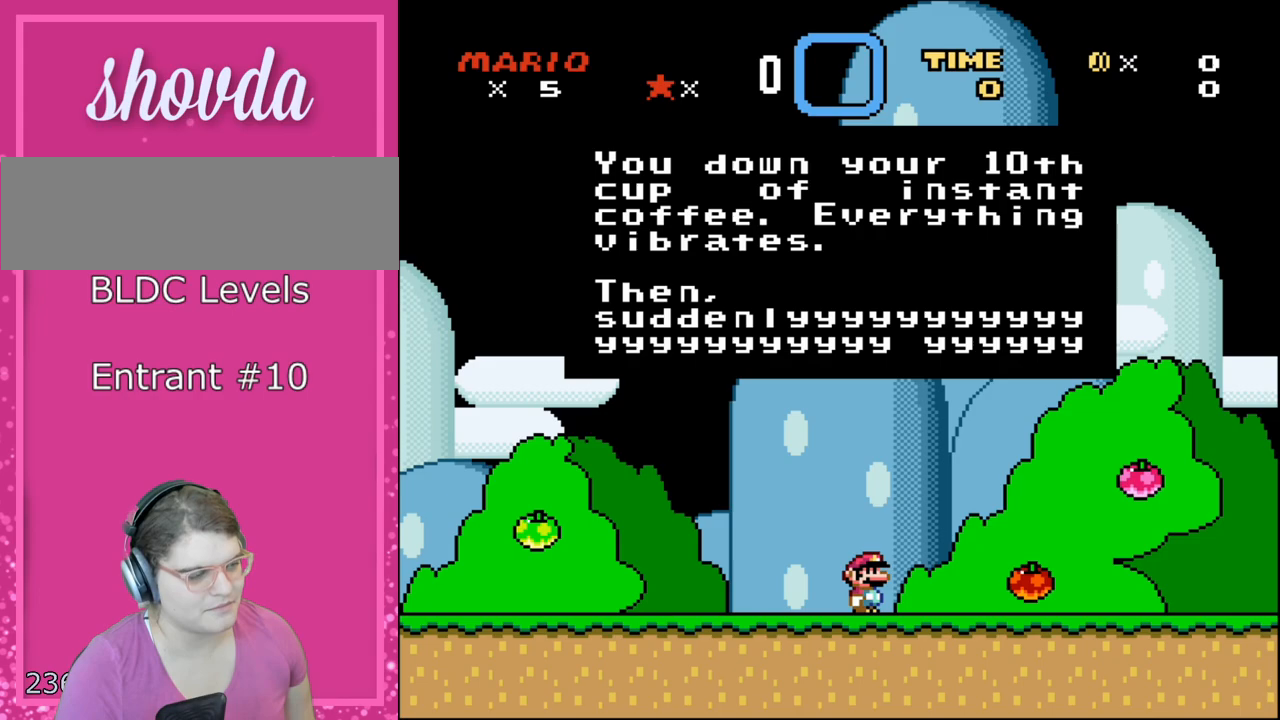
{"buttons": ["A", "X"], "events": [[317, "Y", "down"], [367, "X", "down"], [417, "A", "down"], [483, "Y", "up"]]}
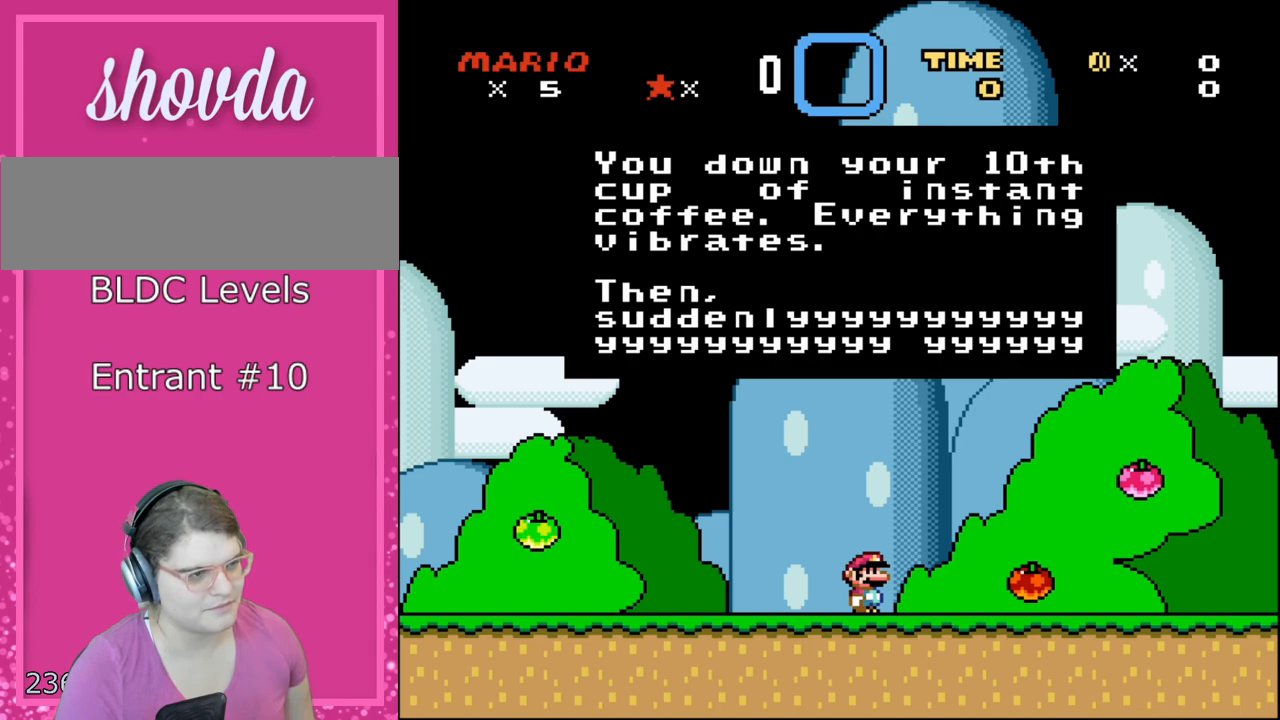
{"buttons": [], "events": [[17, "B", "down"], [17, "X", "up"], [67, "A", "up"], [133, "Y", "down"], [167, "B", "up"], [200, "Y", "up"]]}
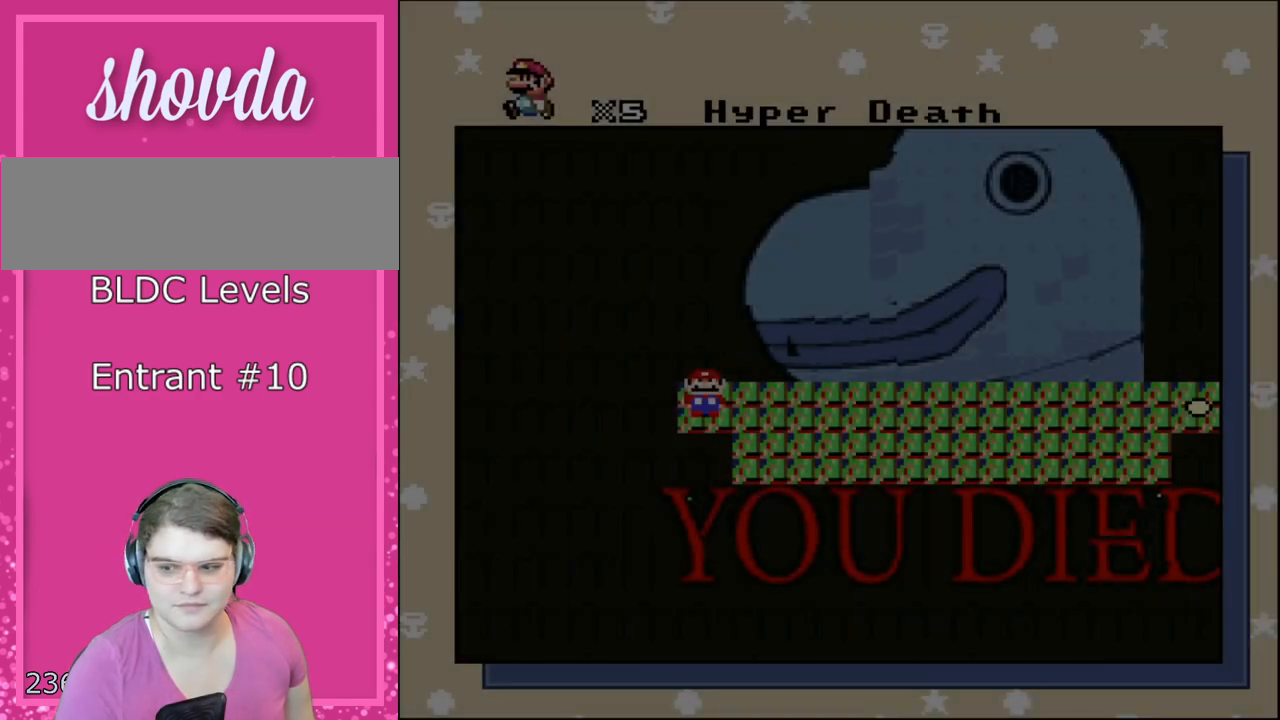
{"buttons": [], "events": []}
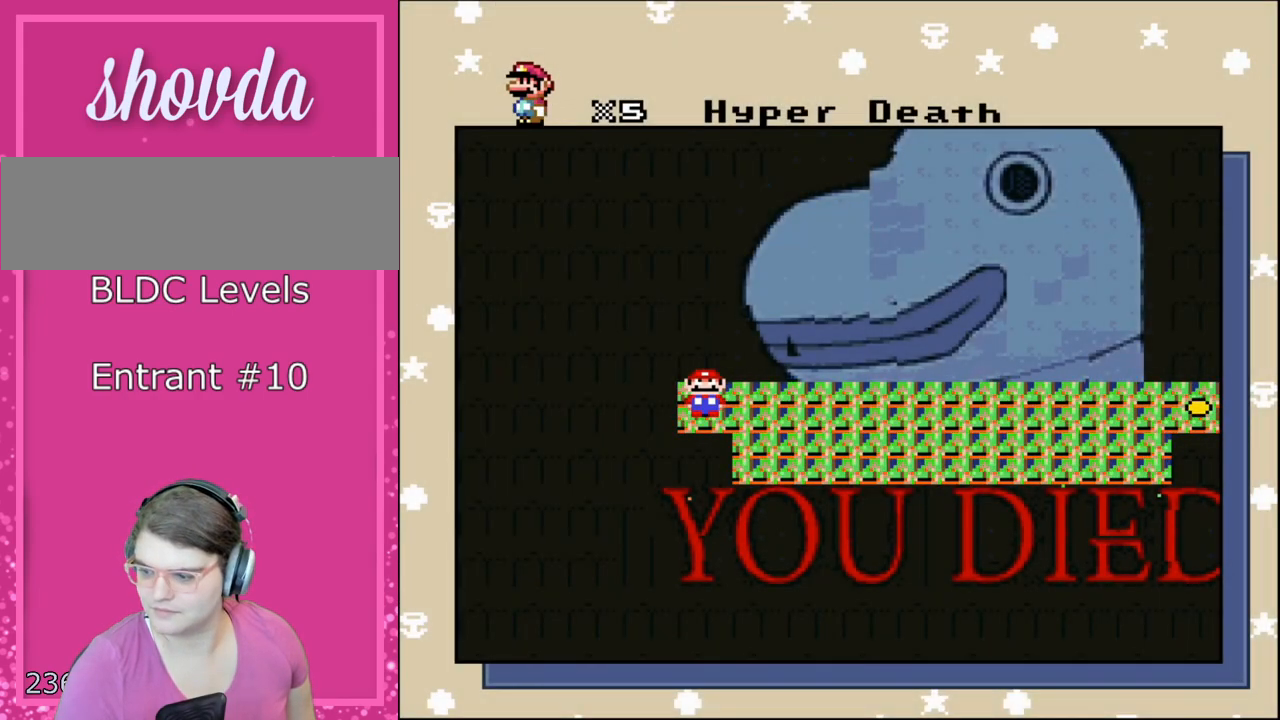
{"buttons": [], "events": []}
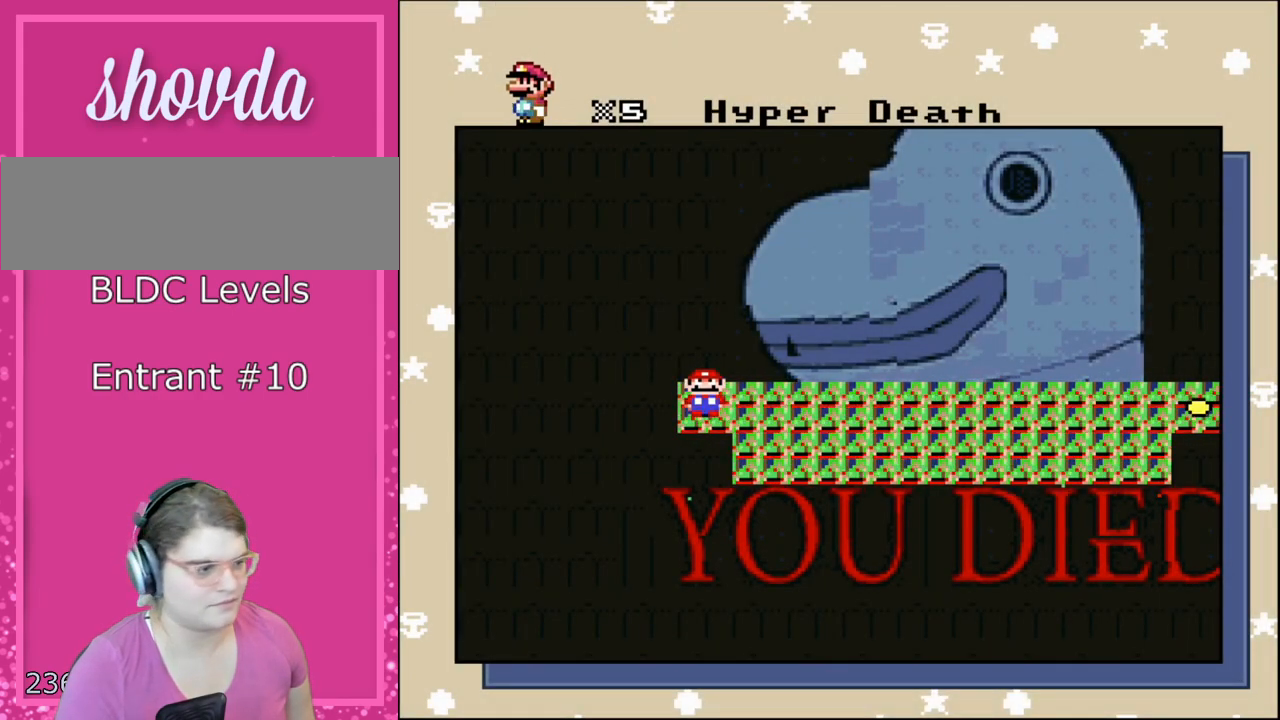
{"buttons": [], "events": []}
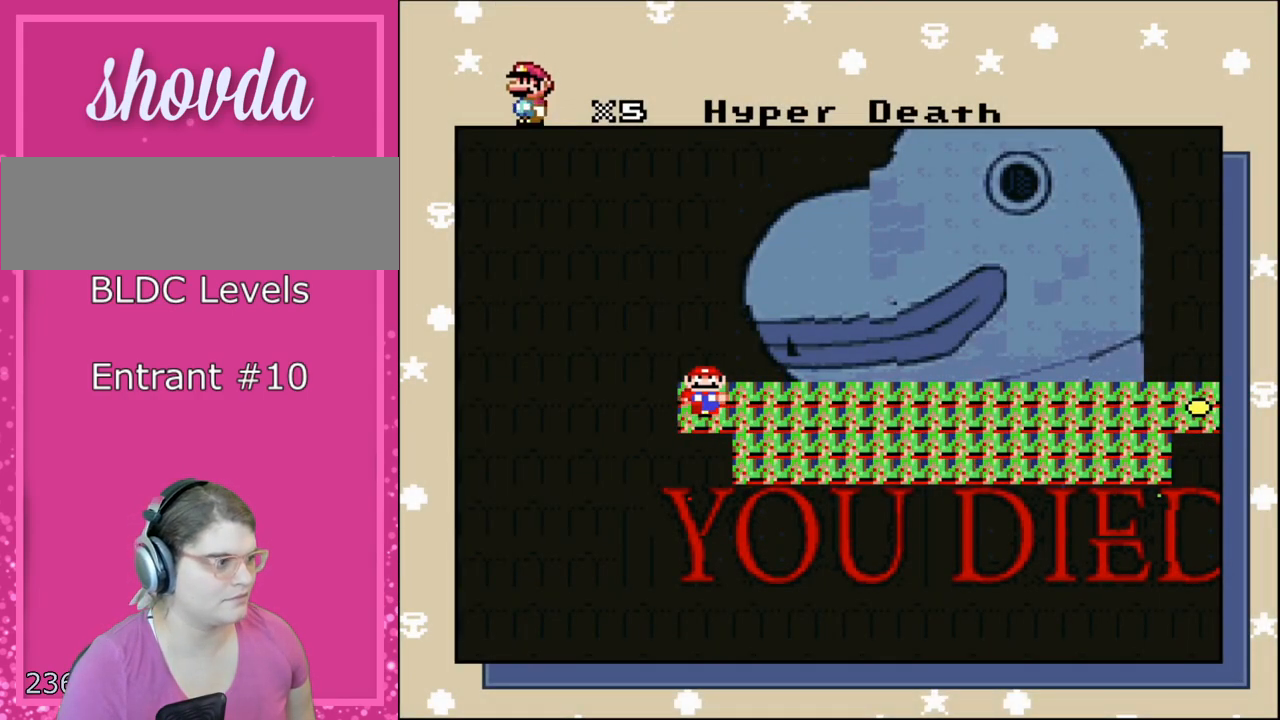
{"buttons": ["DPAD_RIGHT"], "events": [[83, "DPAD_LEFT", "down"], [283, "DPAD_LEFT", "up"], [467, "DPAD_RIGHT", "down"]]}
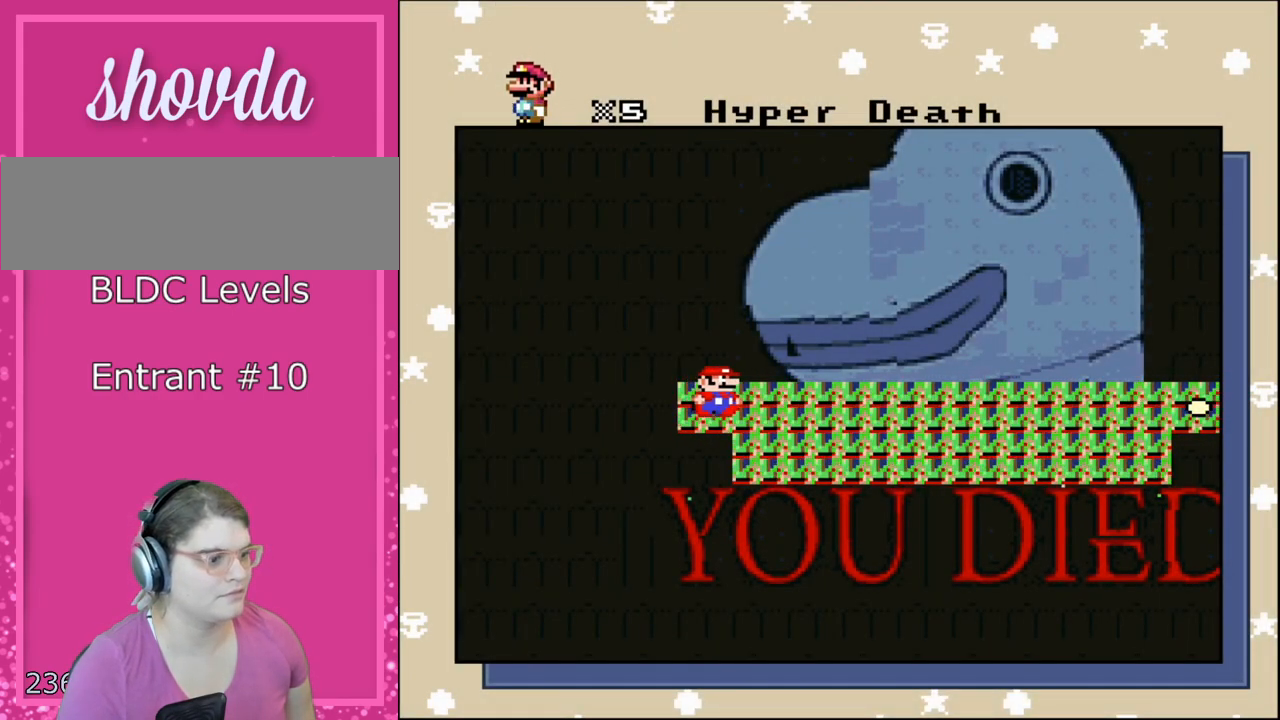
{"buttons": [], "events": [[217, "DPAD_RIGHT", "up"]]}
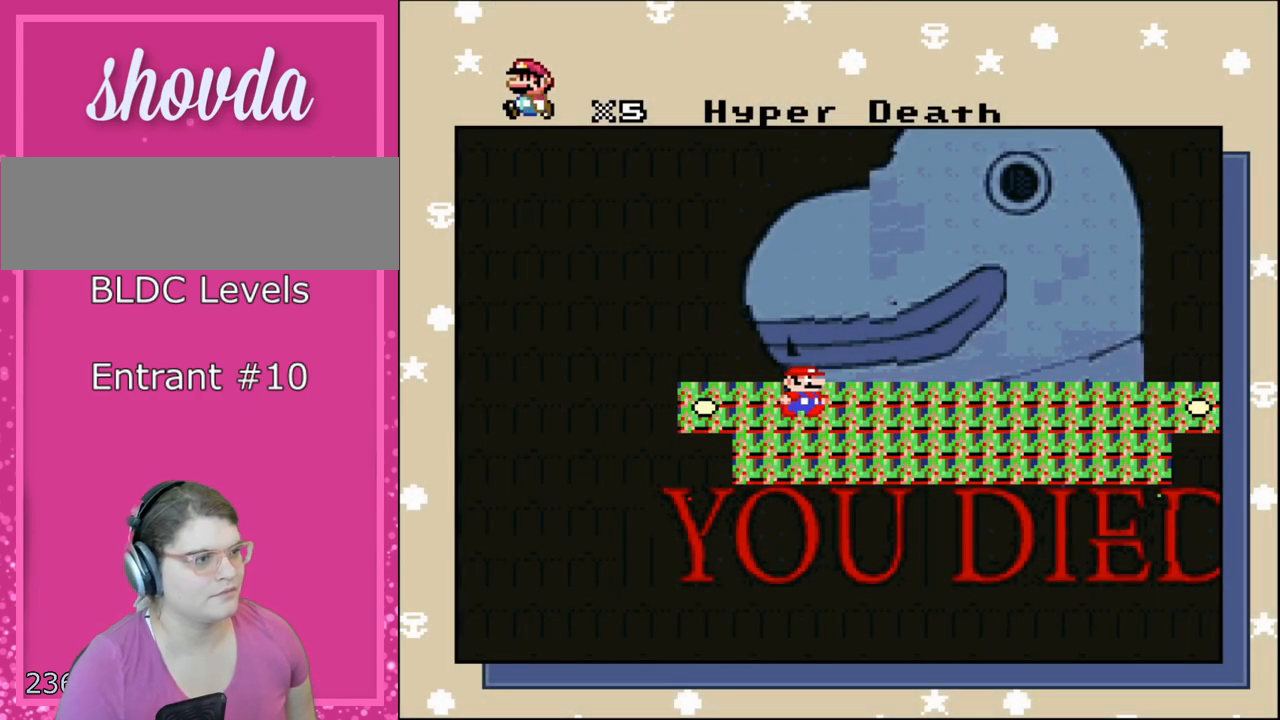
{"buttons": [], "events": [[150, "DPAD_UP", "down"], [300, "DPAD_UP", "up"]]}
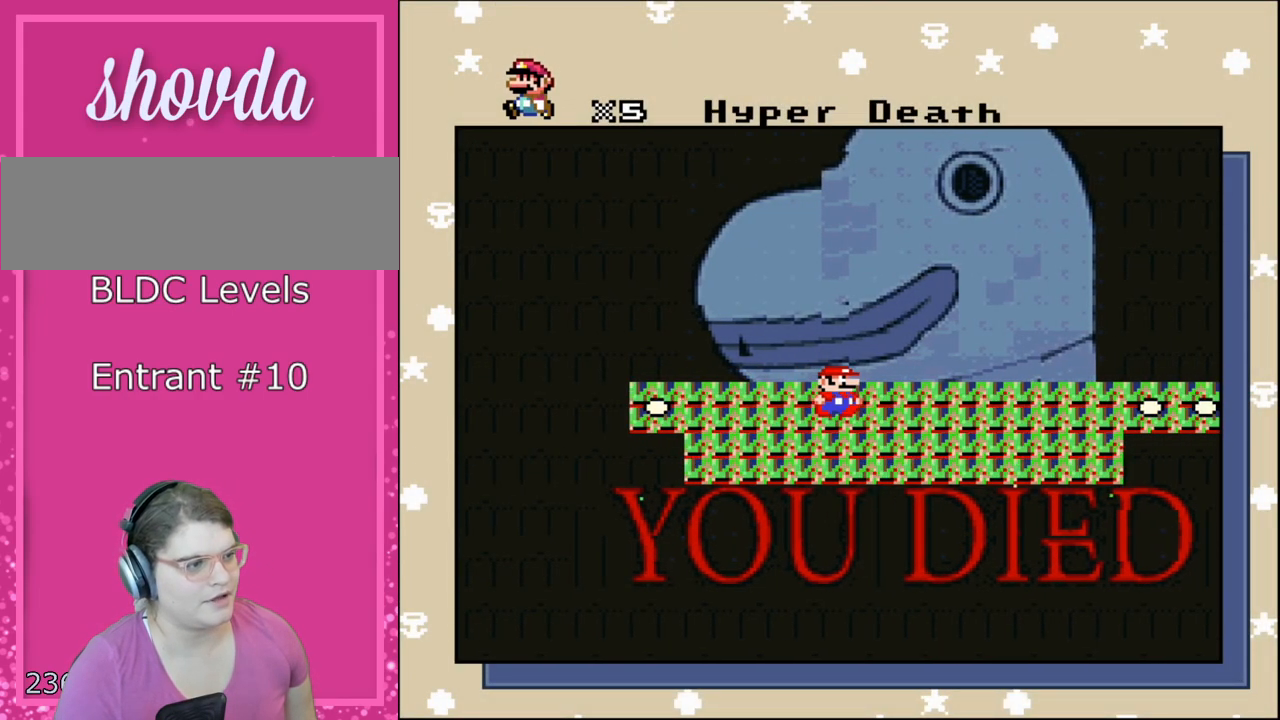
{"buttons": [], "events": []}
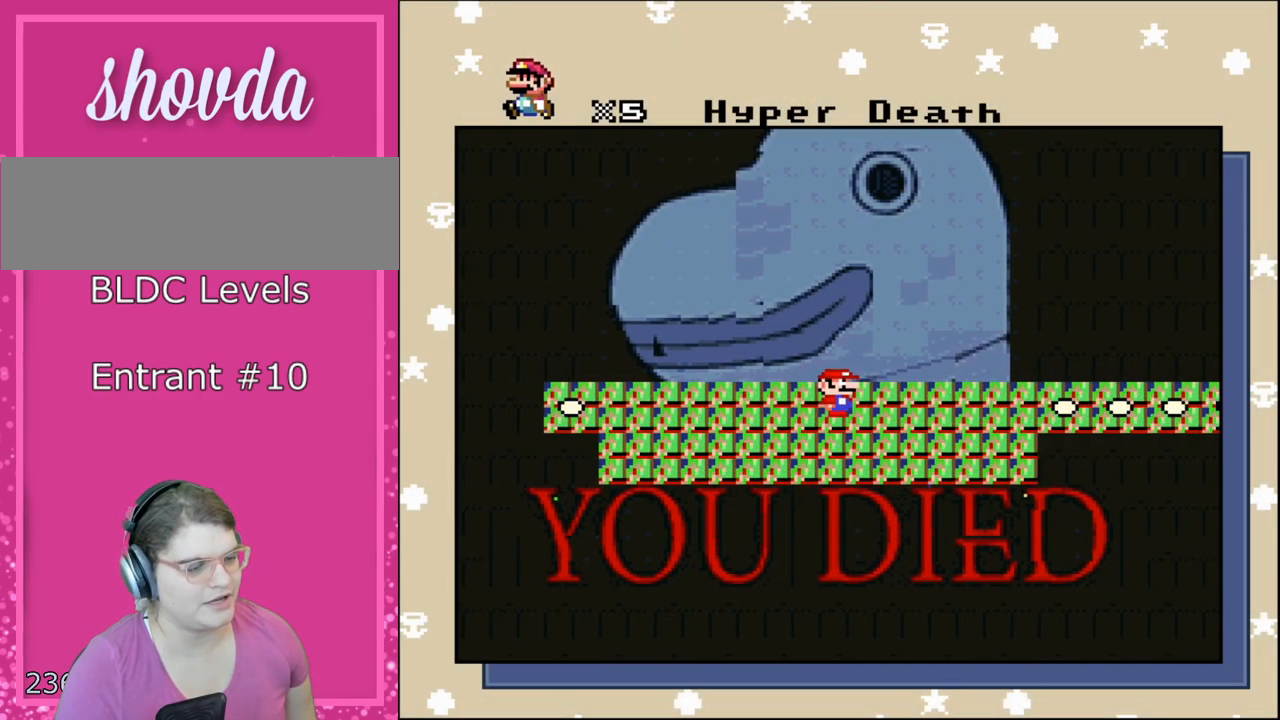
{"buttons": [], "events": [[117, "DPAD_DOWN", "down"], [300, "DPAD_DOWN", "up"]]}
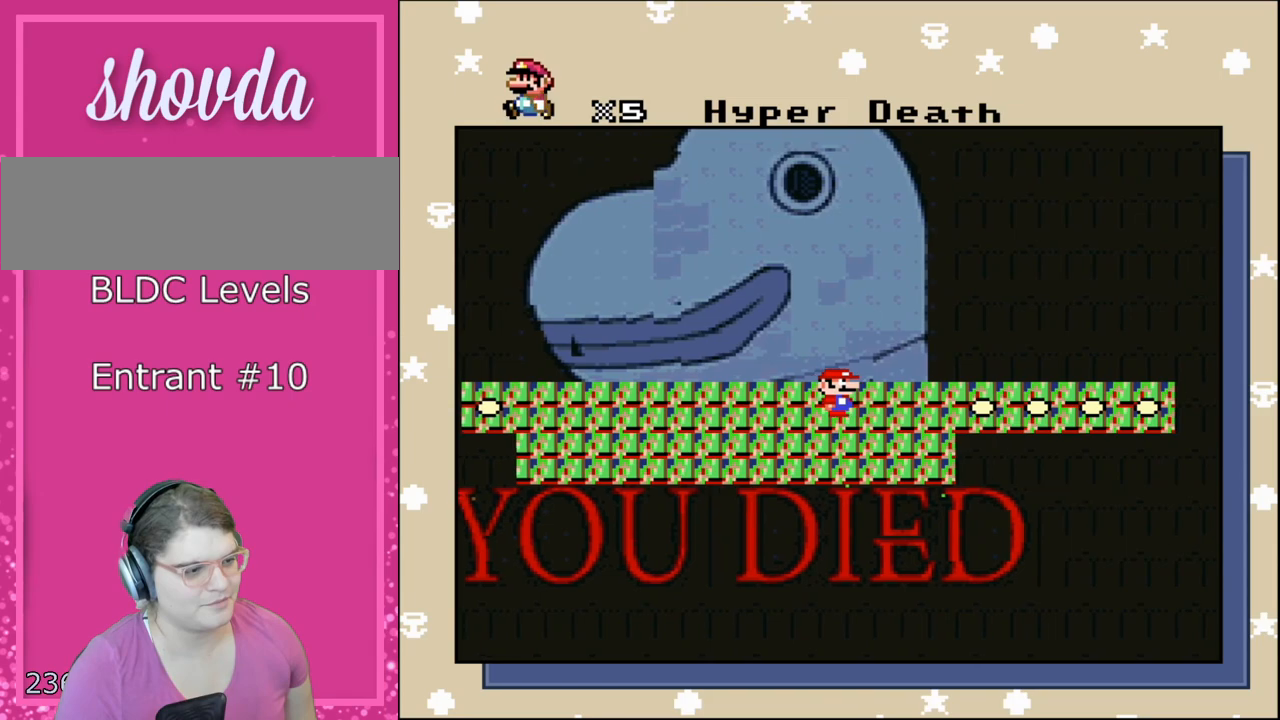
{"buttons": [], "events": []}
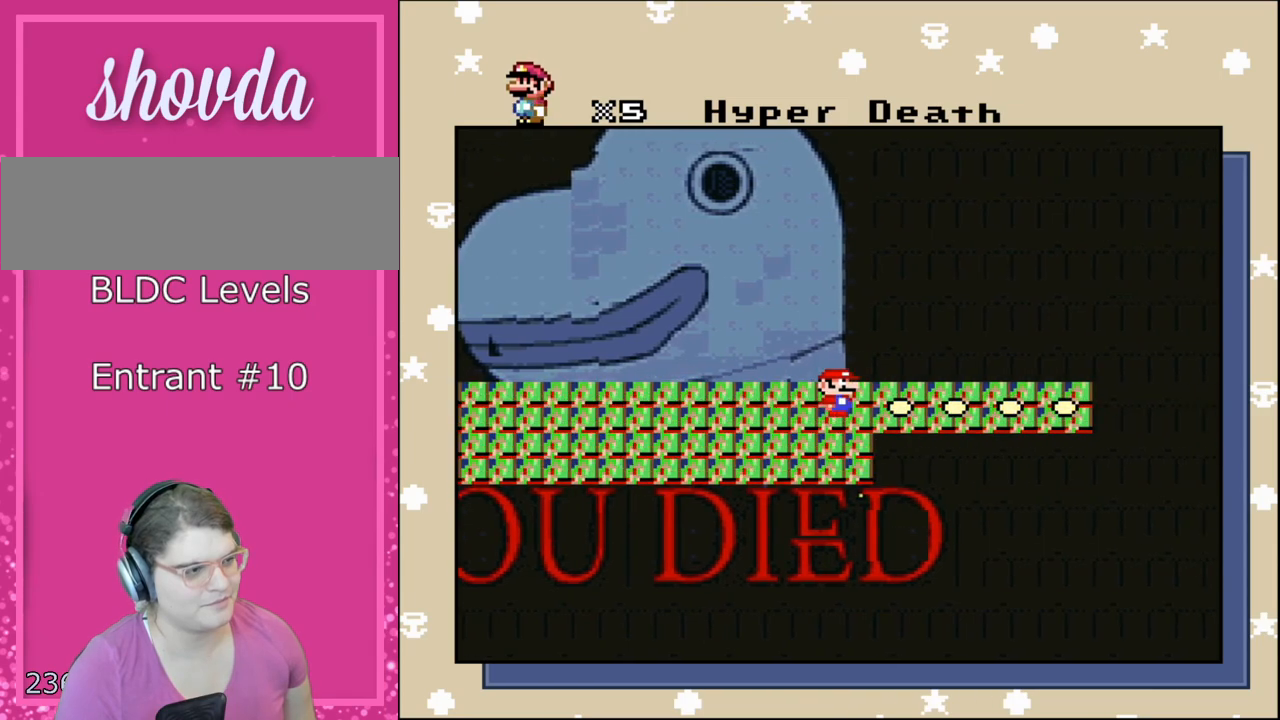
{"buttons": [], "events": []}
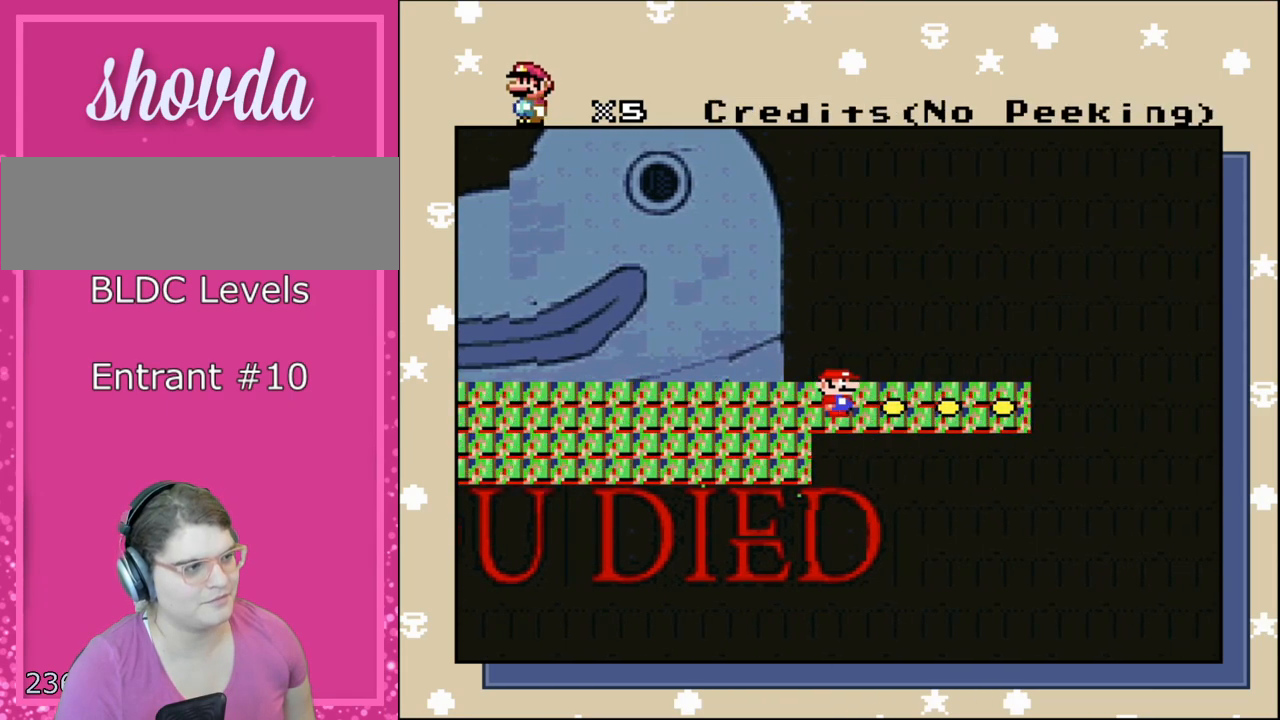
{"buttons": ["DPAD_RIGHT"], "events": [[467, "DPAD_RIGHT", "down"]]}
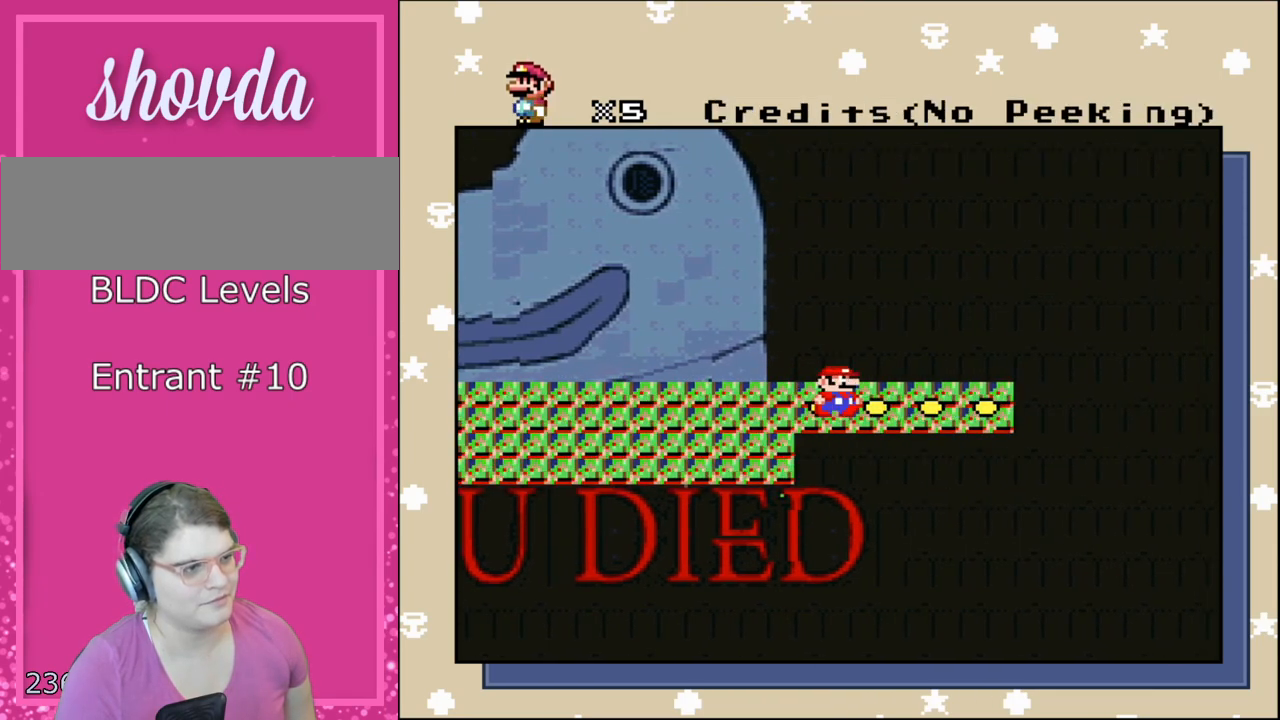
{"buttons": [], "events": [[117, "DPAD_RIGHT", "up"]]}
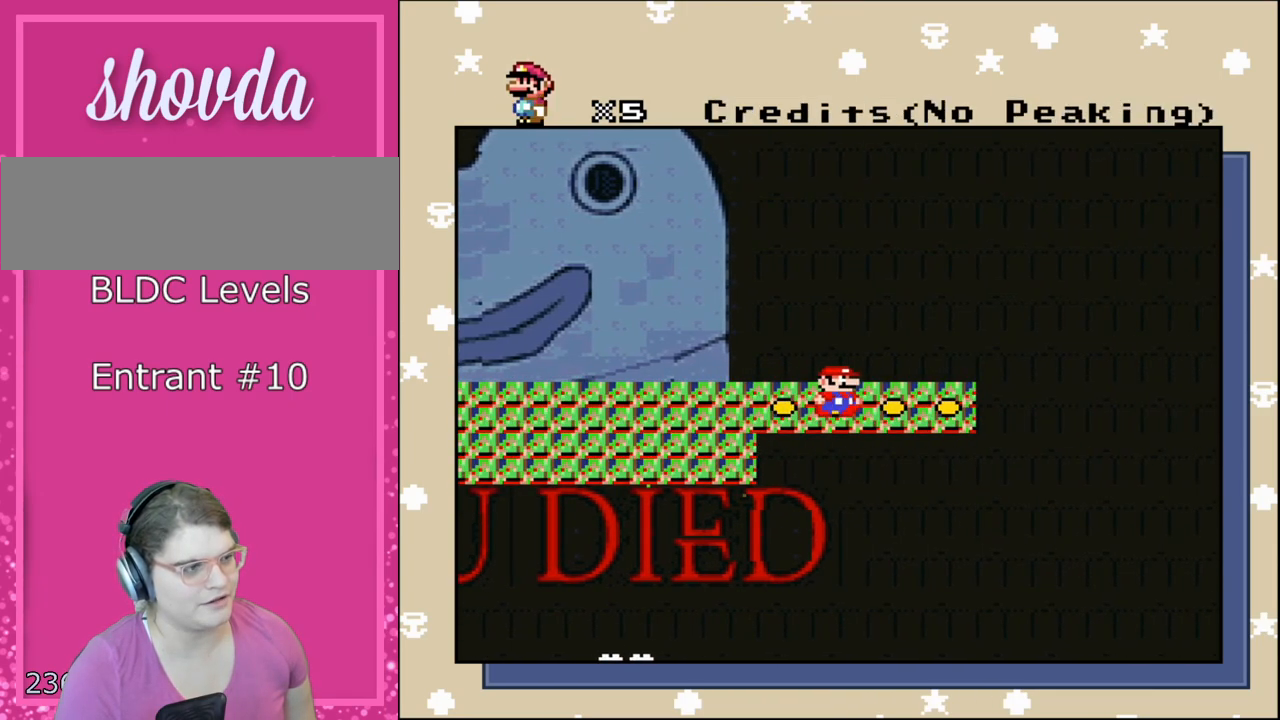
{"buttons": [], "events": [[183, "DPAD_RIGHT", "down"], [333, "DPAD_RIGHT", "up"]]}
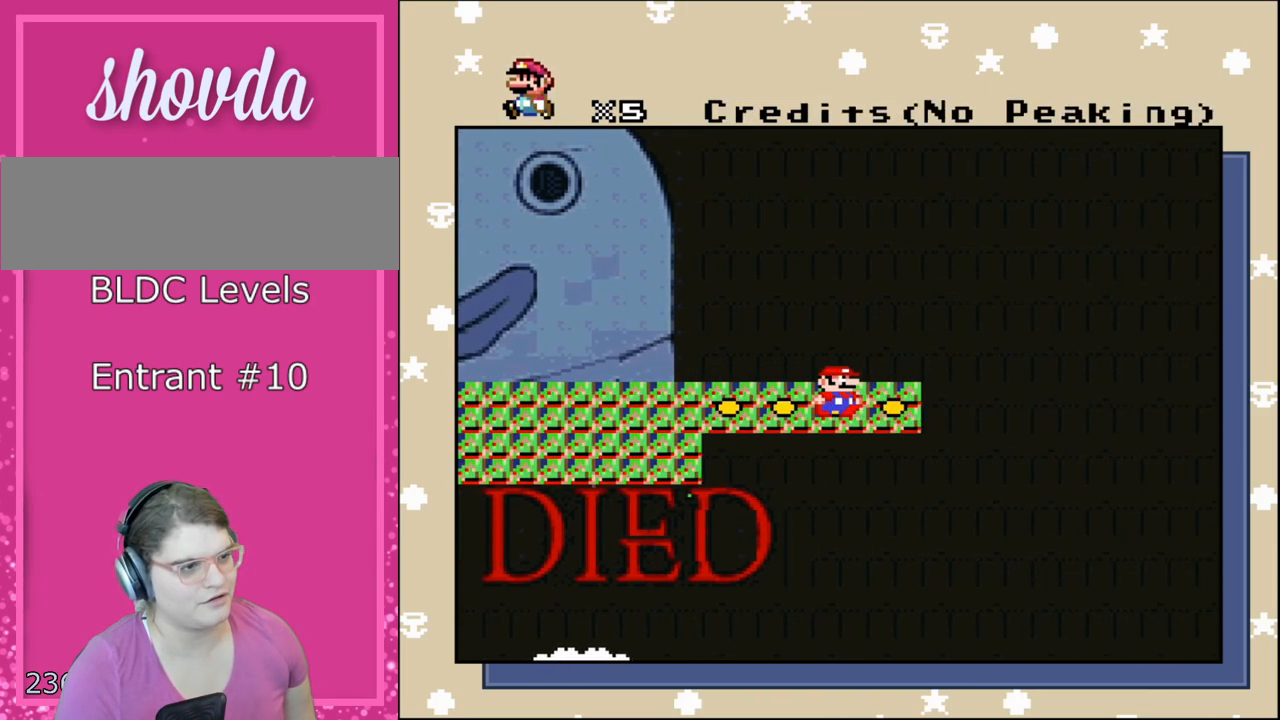
{"buttons": [], "events": [[300, "DPAD_RIGHT", "down"], [483, "DPAD_RIGHT", "up"]]}
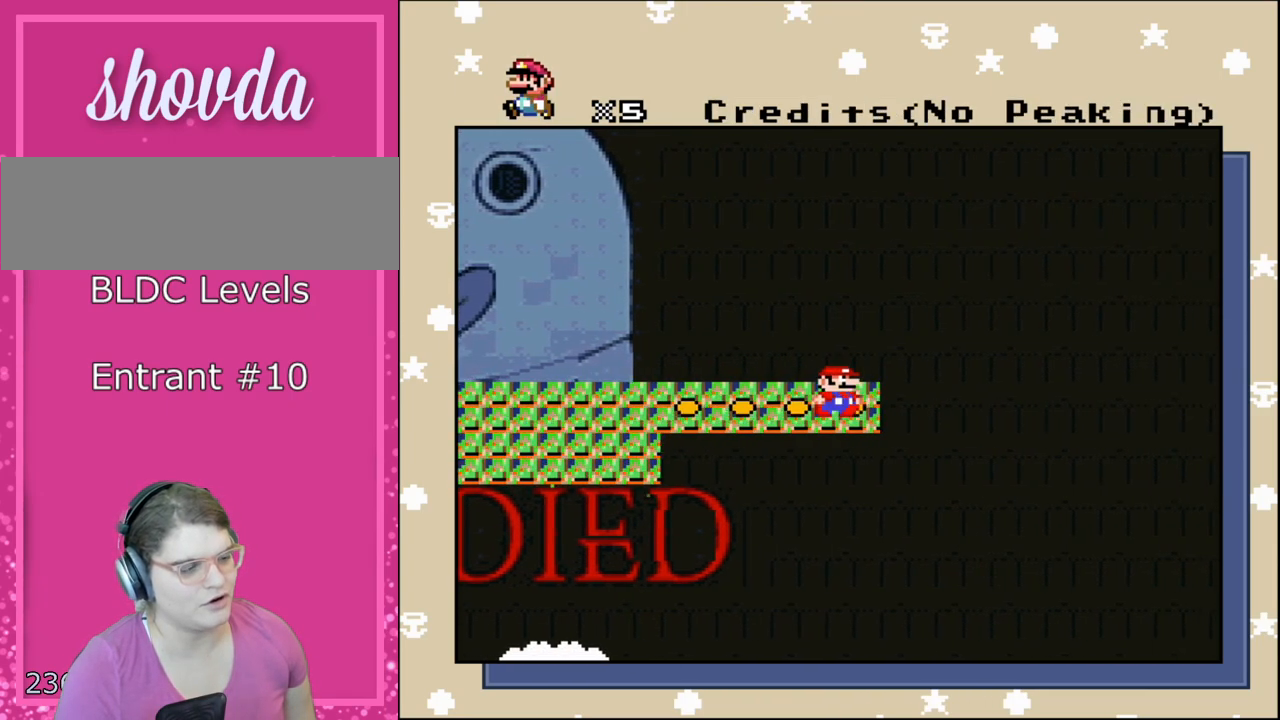
{"buttons": ["DPAD_RIGHT"], "events": [[267, "DPAD_RIGHT", "down"]]}
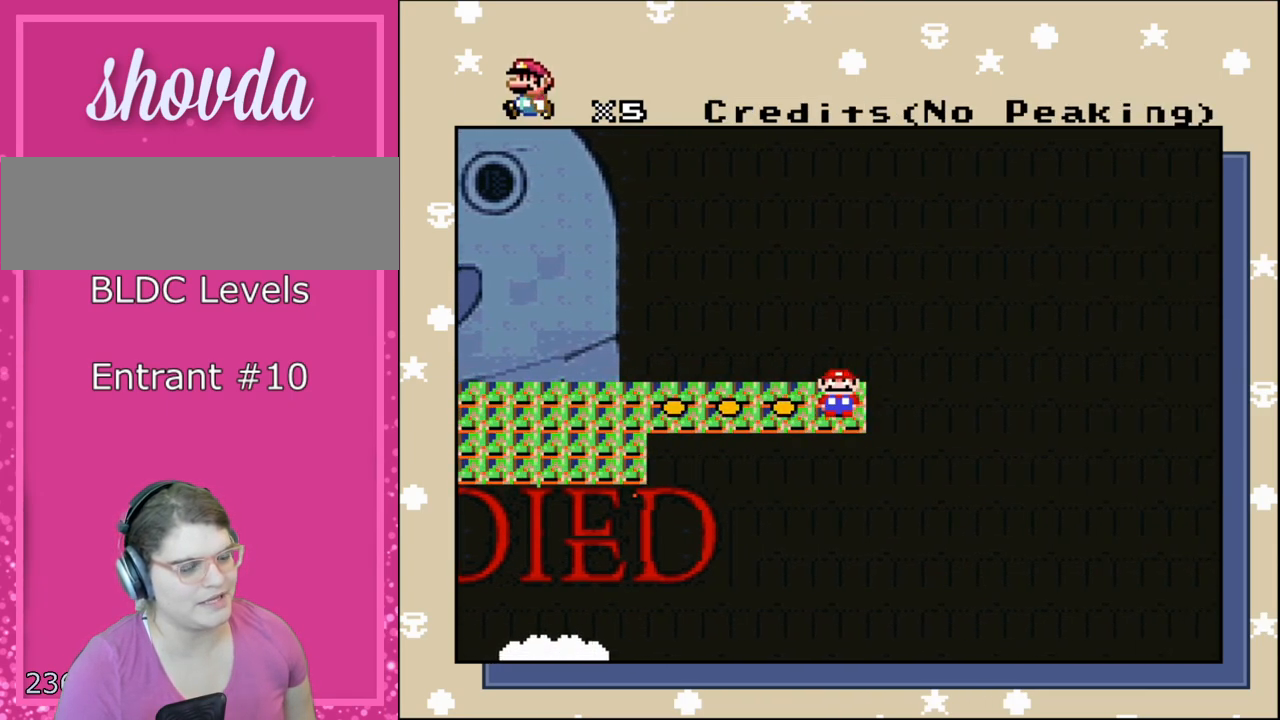
{"buttons": [], "events": [[17, "DPAD_RIGHT", "up"], [150, "DPAD_UP", "down"], [283, "DPAD_UP", "up"]]}
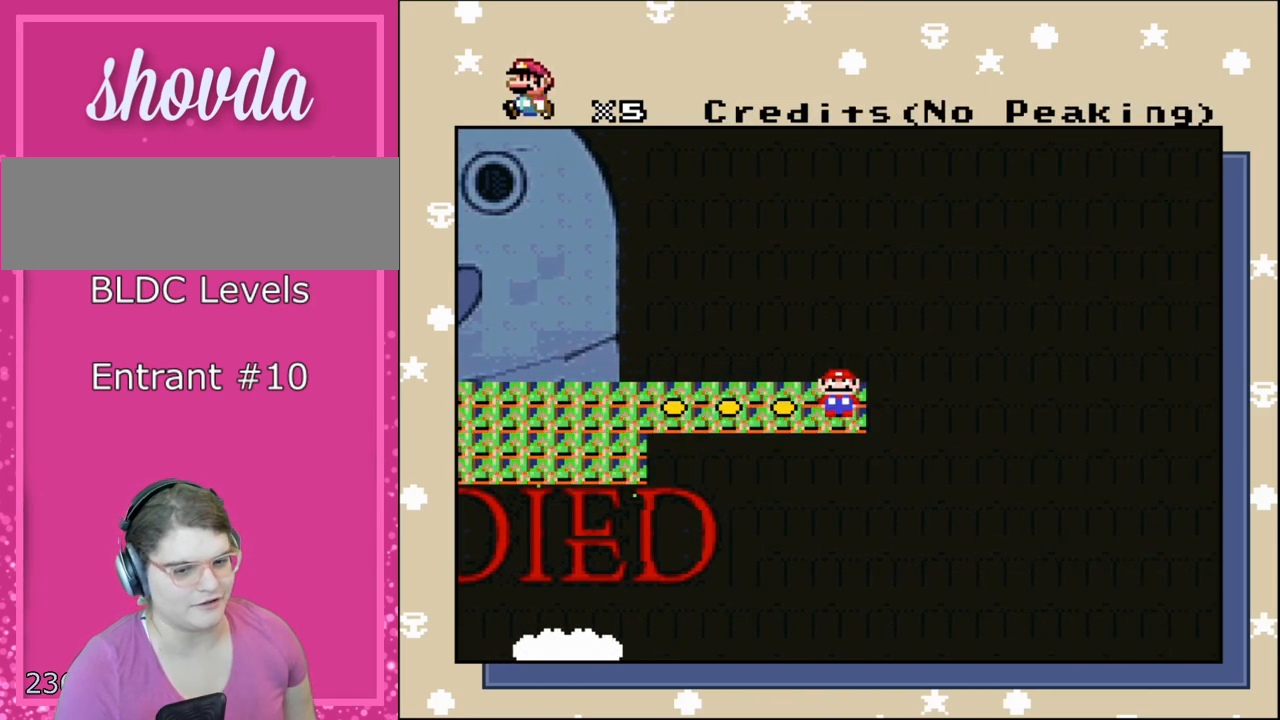
{"buttons": [], "events": [[83, "DPAD_DOWN", "down"], [150, "DPAD_DOWN", "up"], [333, "DPAD_LEFT", "down"], [483, "DPAD_LEFT", "up"]]}
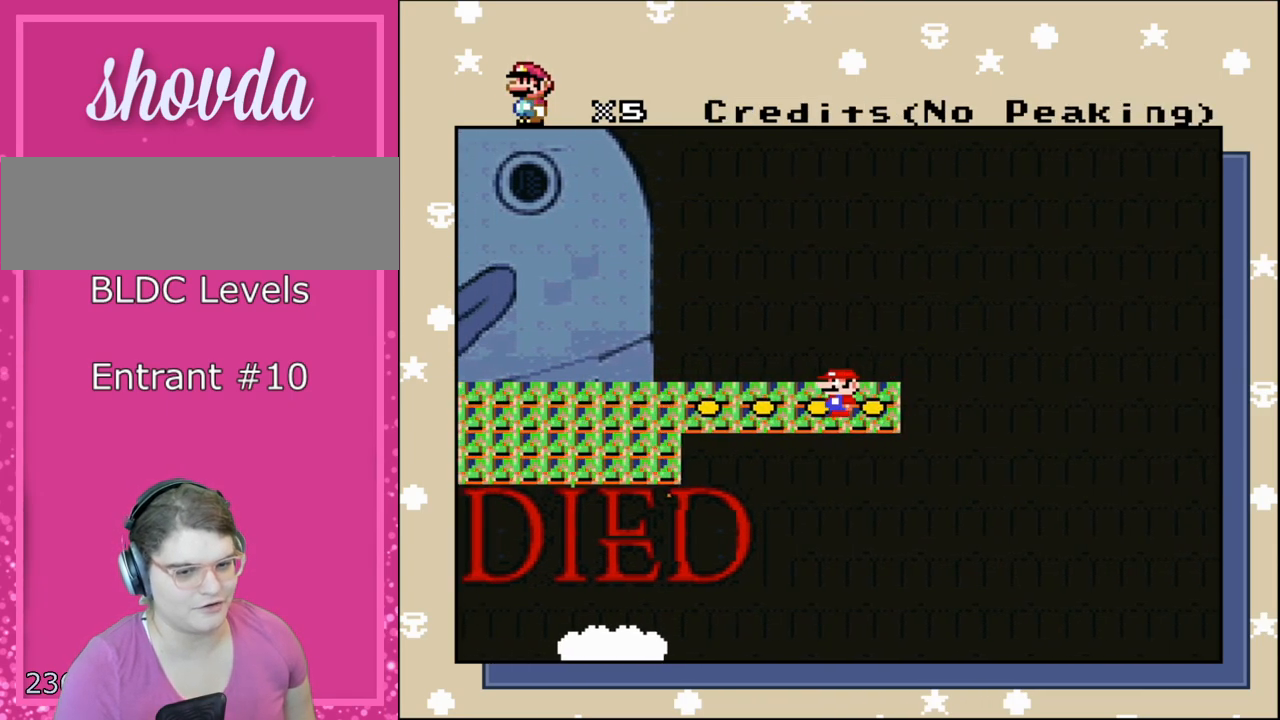
{"buttons": ["DPAD_LEFT"], "events": [[50, "DPAD_LEFT", "down"], [150, "DPAD_LEFT", "up"], [283, "DPAD_LEFT", "down"], [400, "DPAD_LEFT", "up"], [467, "DPAD_LEFT", "down"]]}
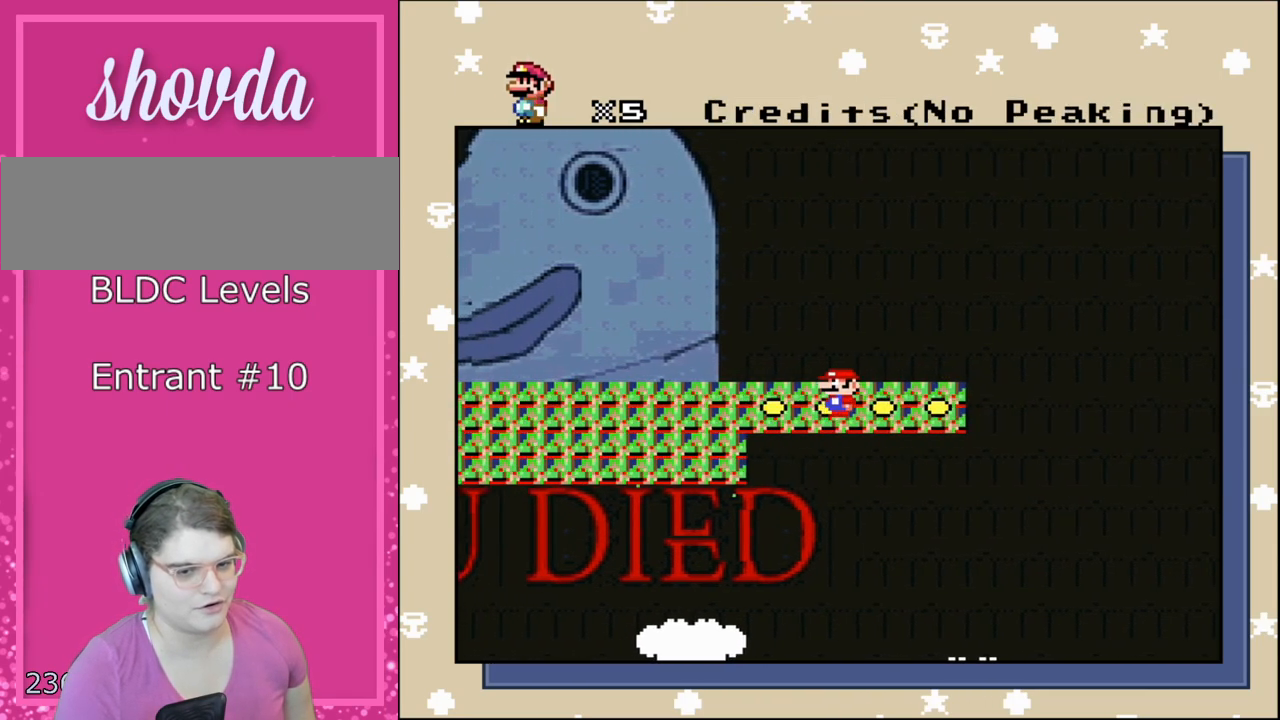
{"buttons": [], "events": [[83, "DPAD_LEFT", "up"], [150, "DPAD_LEFT", "down"], [283, "DPAD_LEFT", "up"], [367, "DPAD_LEFT", "down"], [483, "DPAD_LEFT", "up"]]}
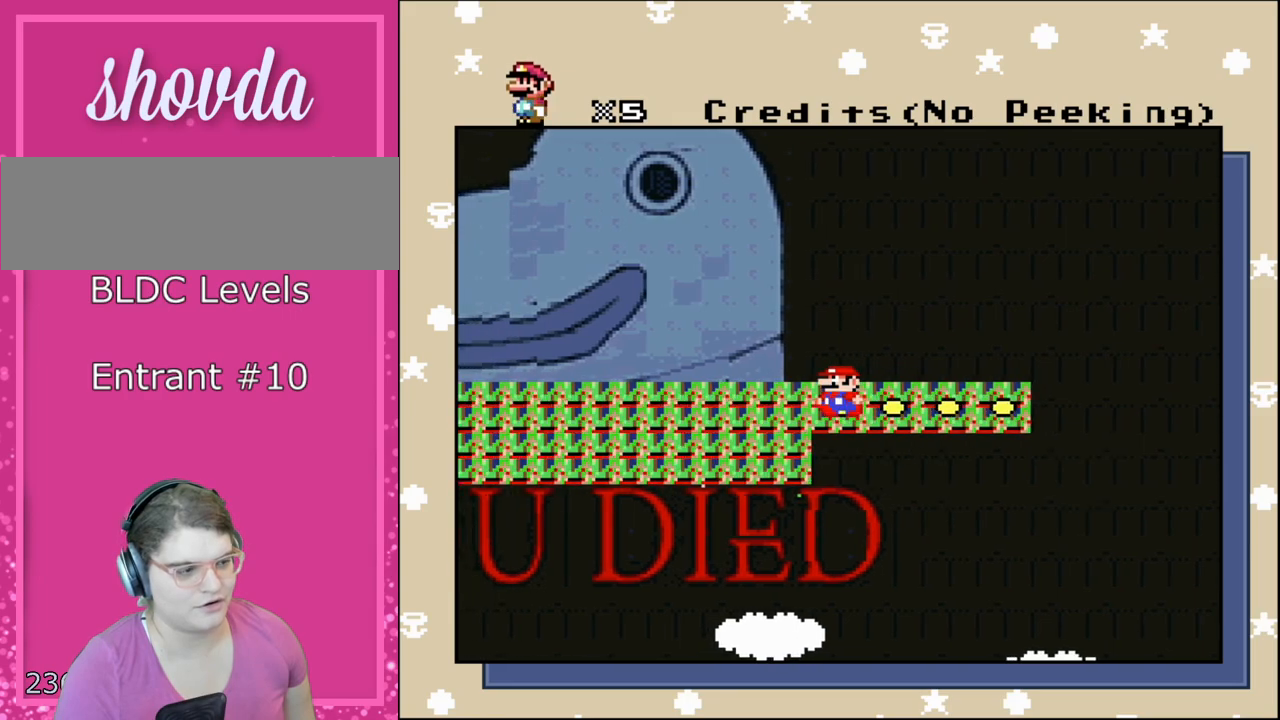
{"buttons": [], "events": [[50, "DPAD_LEFT", "down"], [150, "DPAD_LEFT", "up"], [233, "DPAD_LEFT", "down"], [433, "DPAD_LEFT", "up"]]}
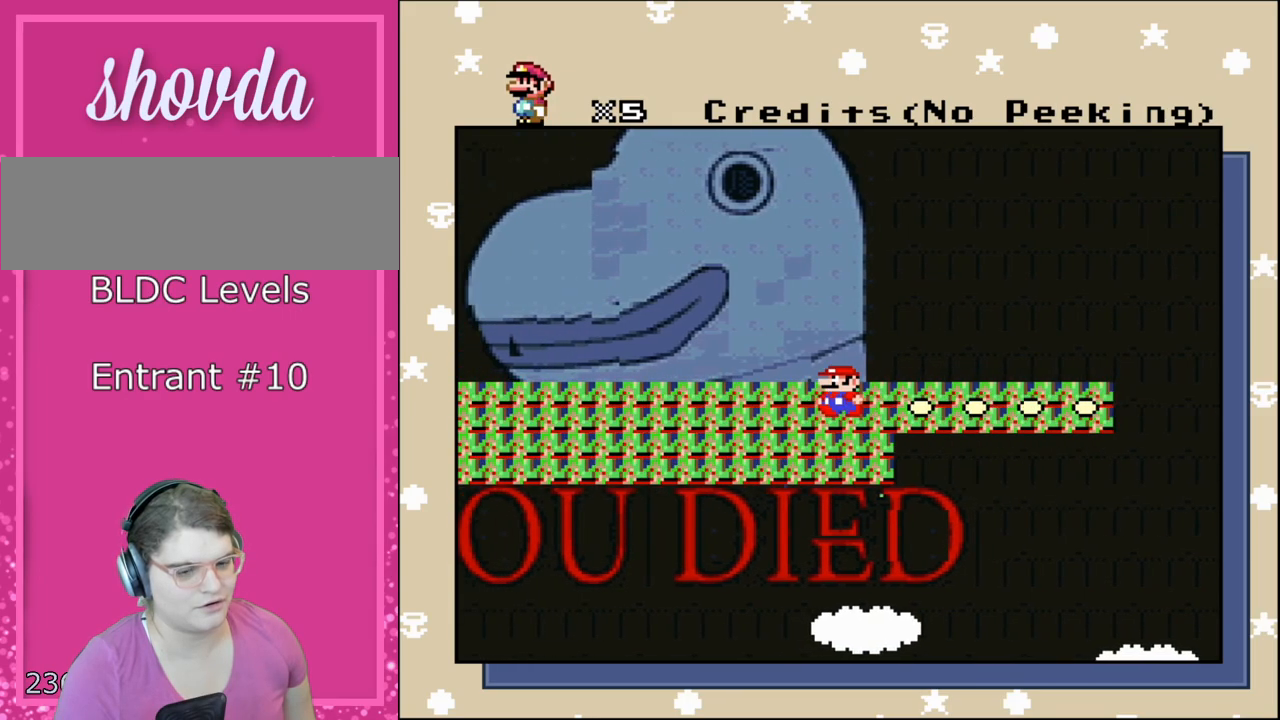
{"buttons": ["DPAD_DOWN"], "events": [[83, "DPAD_LEFT", "down"], [233, "DPAD_LEFT", "up"], [400, "DPAD_DOWN", "down"]]}
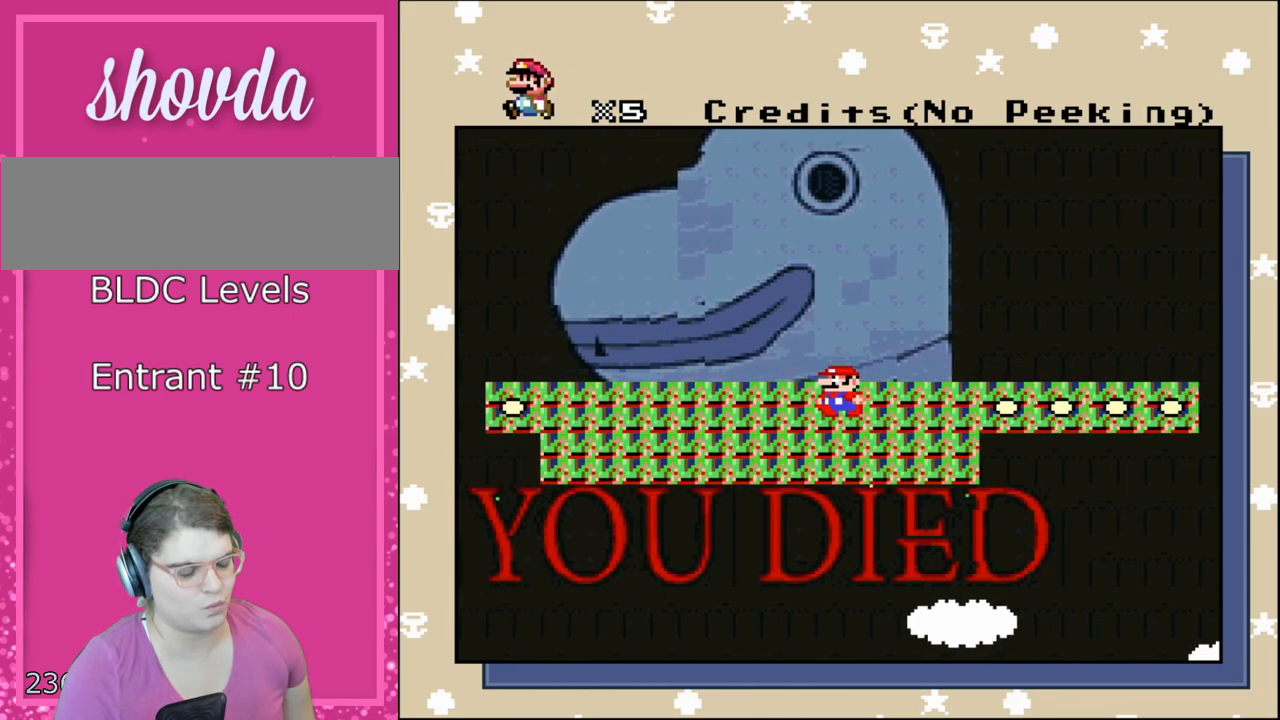
{"buttons": [], "events": [[17, "DPAD_DOWN", "up"], [333, "A", "down"], [467, "A", "up"]]}
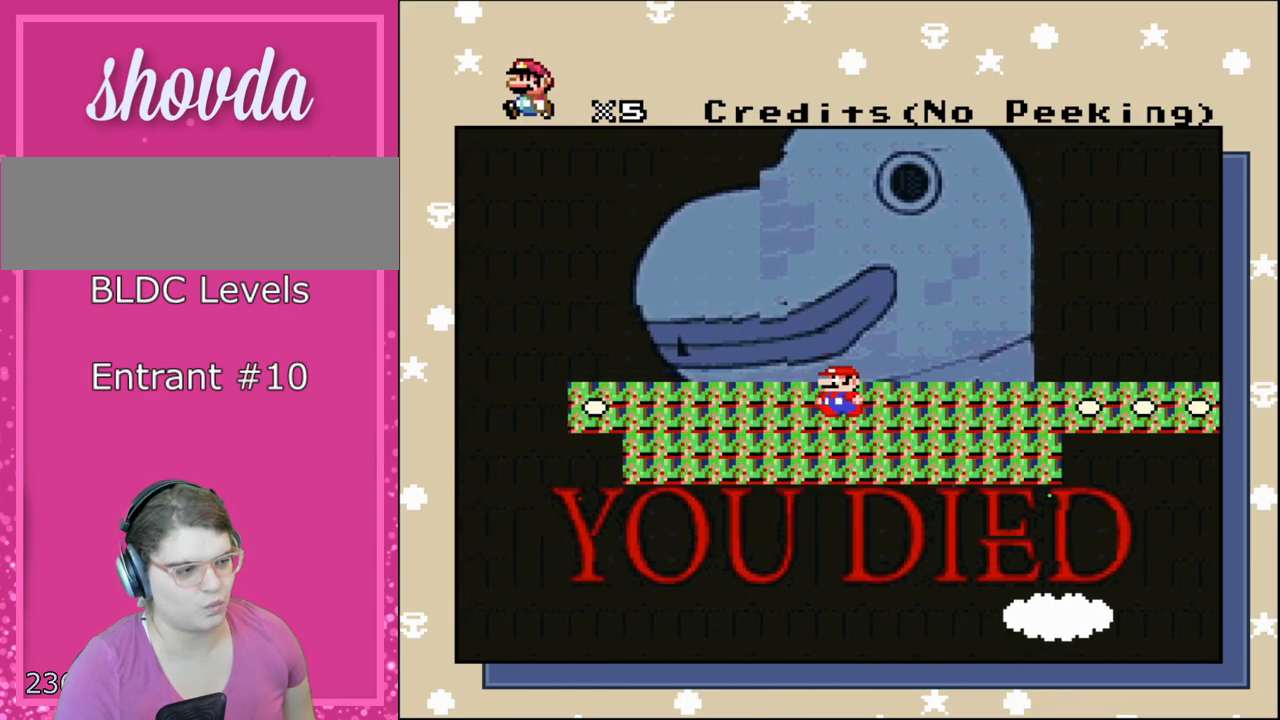
{"buttons": ["A"], "events": [[50, "A", "down"], [150, "A", "up"], [400, "A", "down"]]}
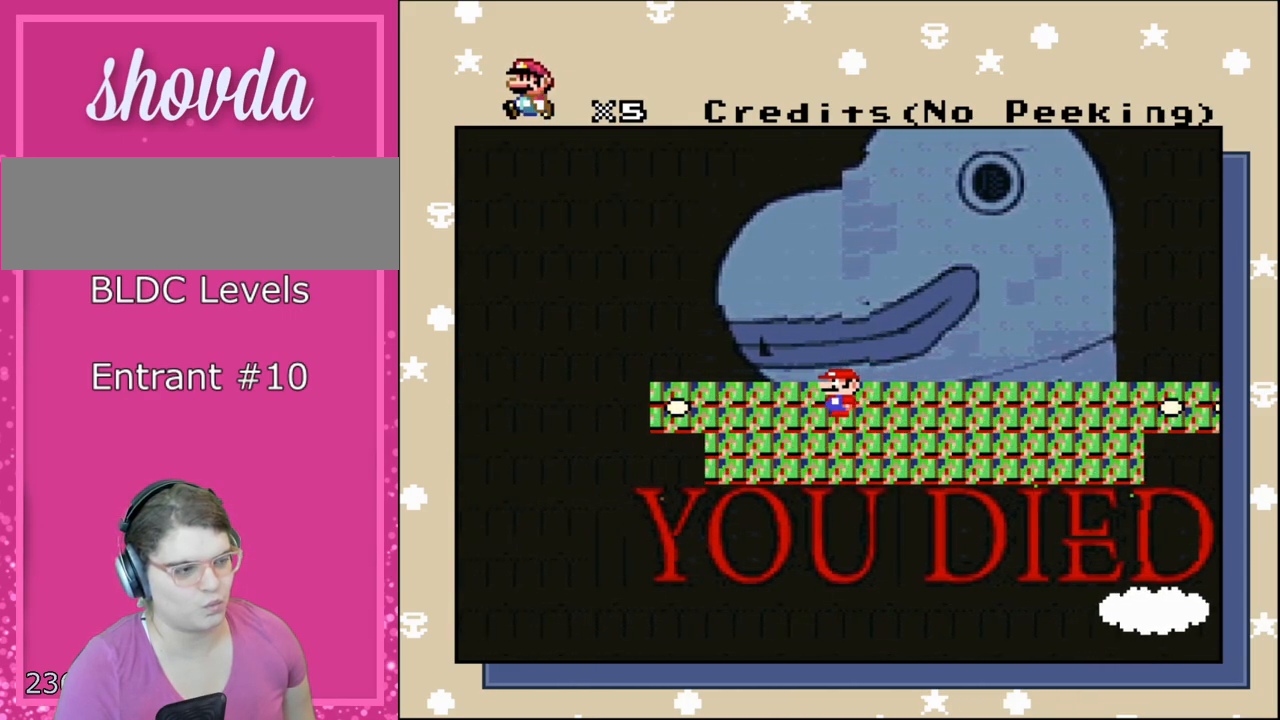
{"buttons": [], "events": [[33, "A", "up"]]}
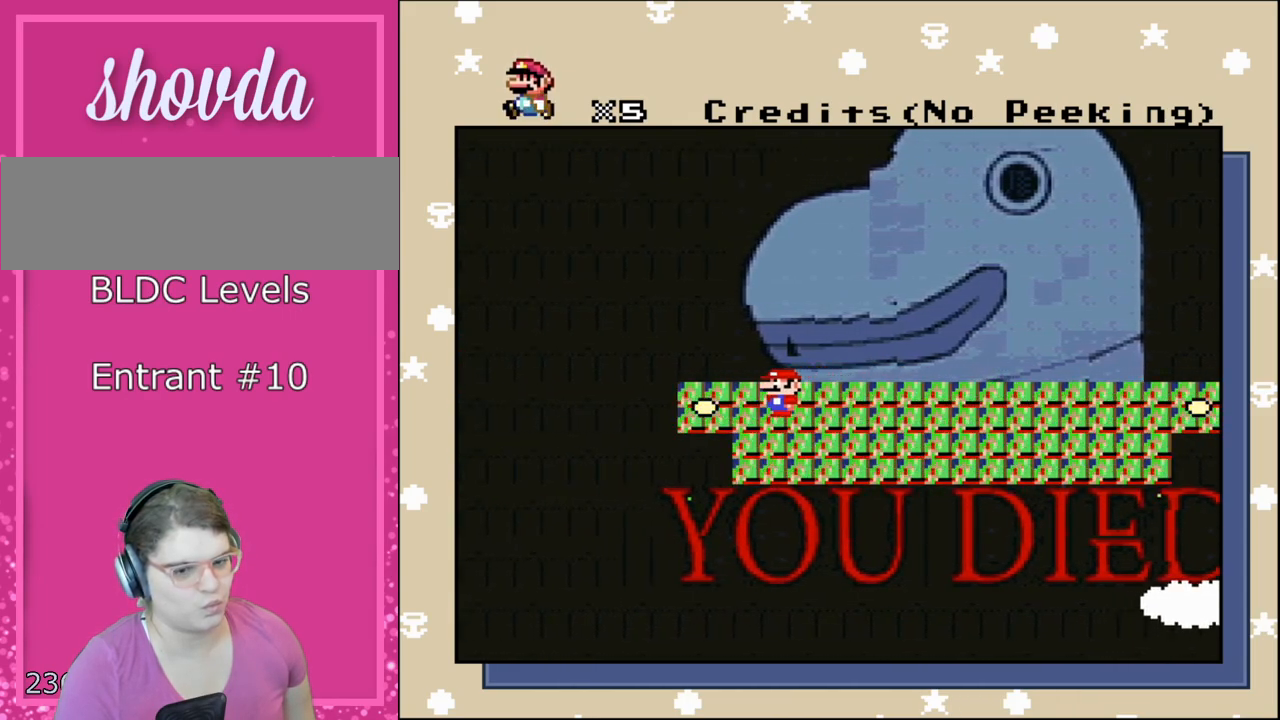
{"buttons": [], "events": []}
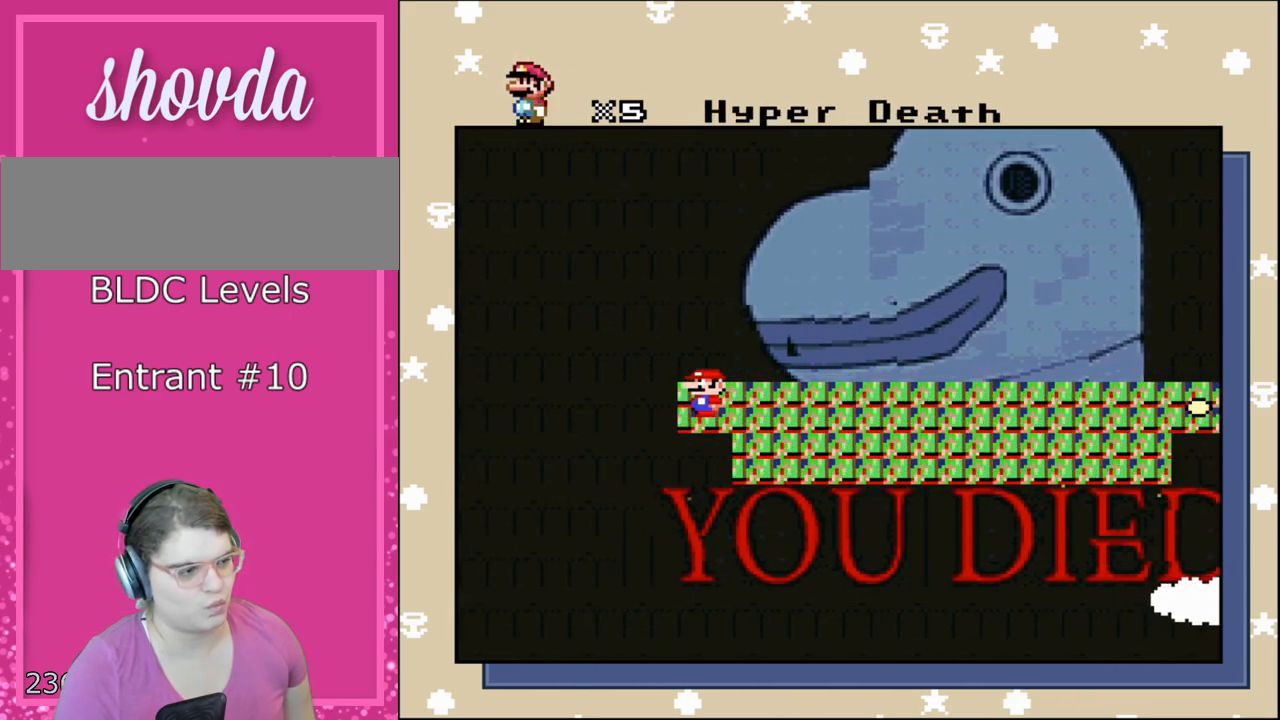
{"buttons": ["A"], "events": [[433, "A", "down"]]}